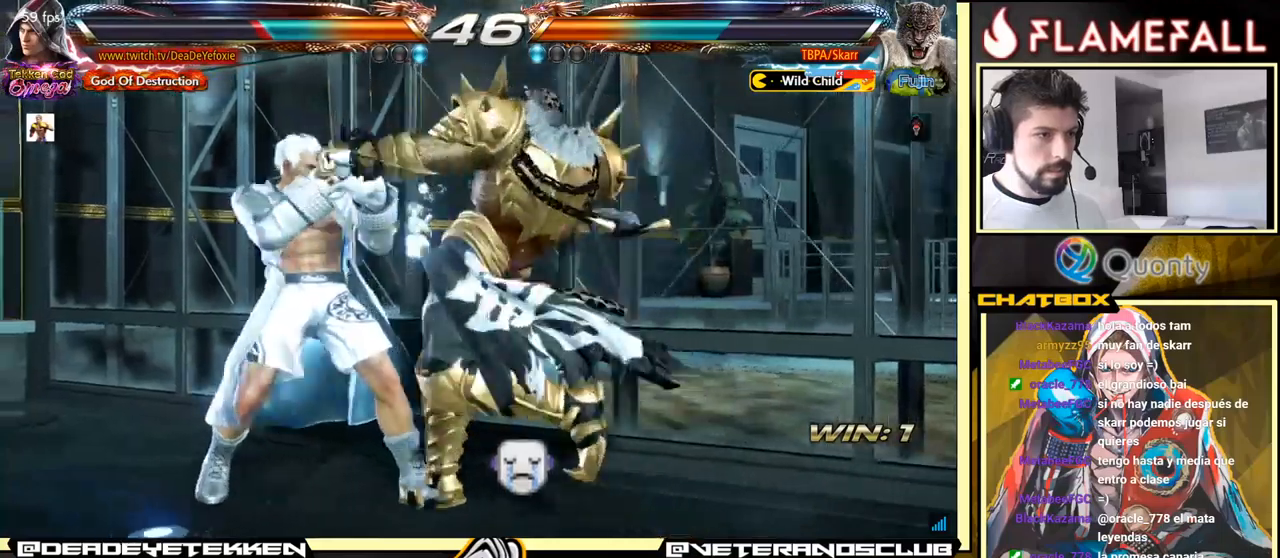
Gameplay with a controller (arcade stick); each line is a JSON object with the inputs held at the frame after it. "events" lists button and stick changes between this image and that frame as [ms after this image, input, new state], when the widget could be followed in between. Not read: L3 R3.
{"buttons": [], "left_stick": "center", "events": [[233, "left_stick", "center"], [316, "left_stick", "down"], [366, "left_stick", "center"]]}
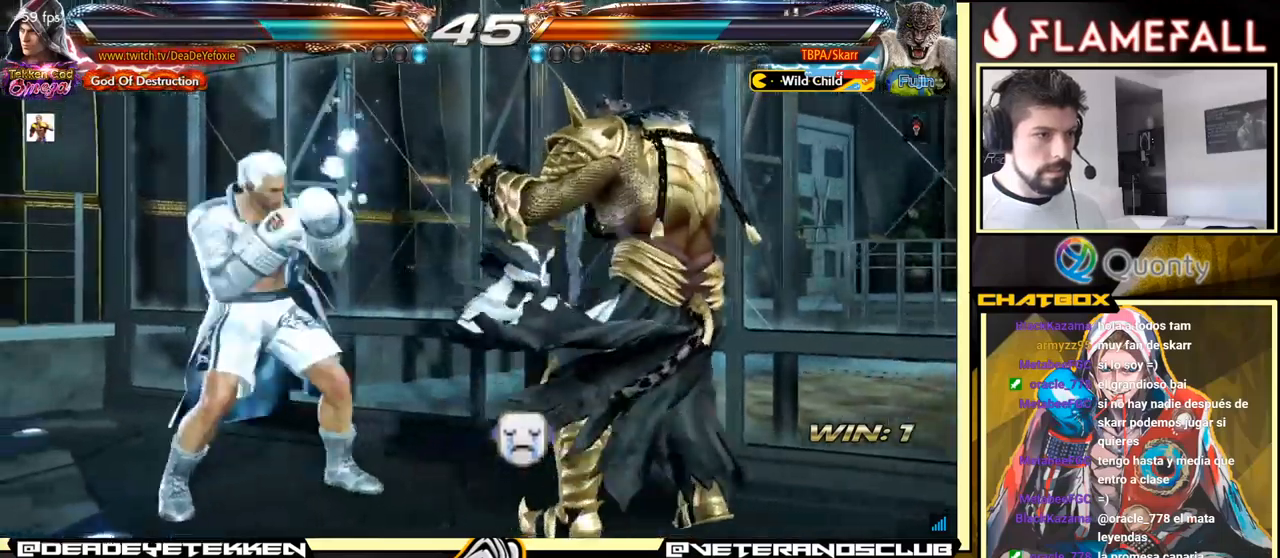
{"buttons": ["X"], "left_stick": "left", "events": [[100, "left_stick", "down-left"], [166, "left_stick", "down-right"], [216, "X", "down"], [300, "X", "up"], [316, "left_stick", "left"], [416, "X", "down"]]}
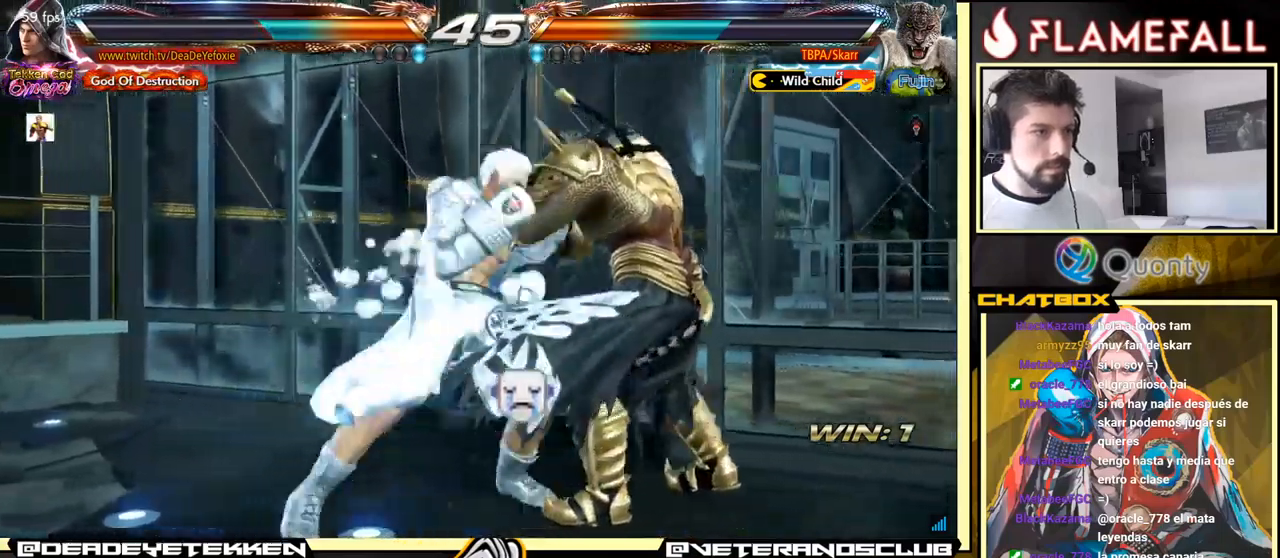
{"buttons": [], "left_stick": "down-left", "events": [[83, "X", "up"], [450, "left_stick", "down-left"]]}
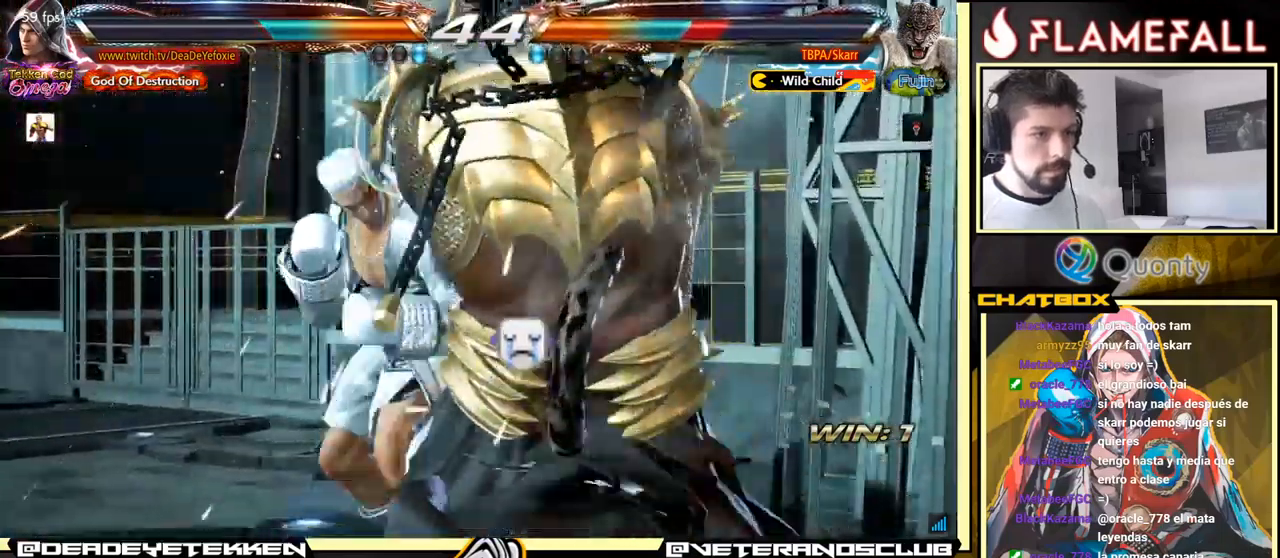
{"buttons": ["Y"], "left_stick": "left", "events": [[50, "left_stick", "center"], [133, "left_stick", "right"], [183, "left_stick", "center"], [250, "left_stick", "right"], [350, "X", "down"], [350, "left_stick", "down"], [383, "X", "up"], [416, "left_stick", "center"], [433, "Y", "down"], [500, "left_stick", "left"]]}
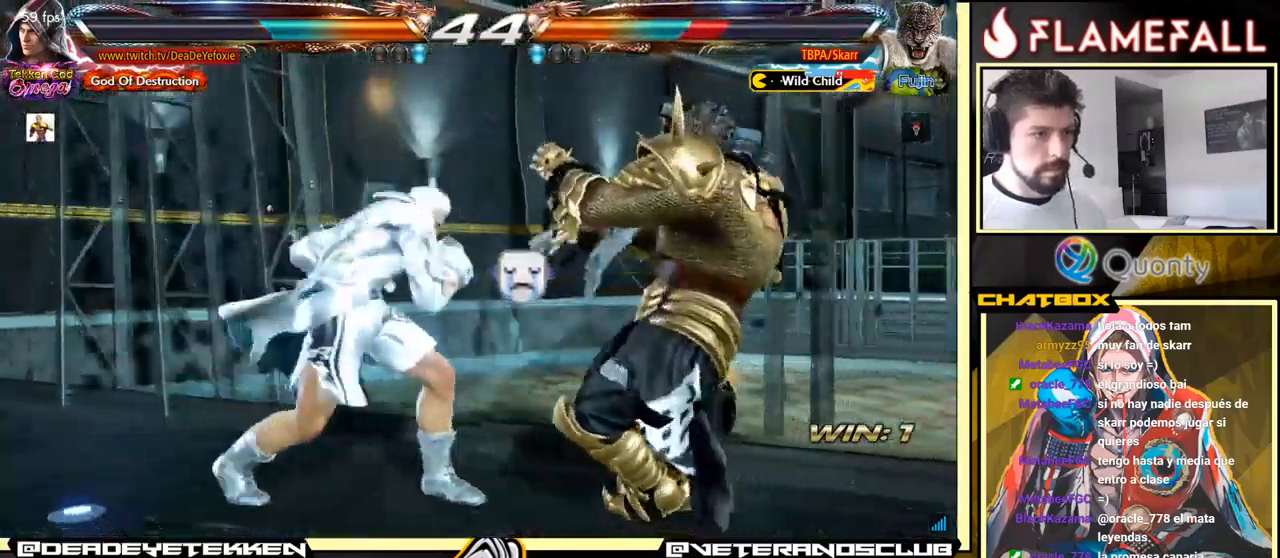
{"buttons": [], "left_stick": "left", "events": [[16, "Y", "up"], [83, "X", "down"], [133, "X", "up"], [200, "X", "down"], [316, "X", "up"], [350, "Y", "down"], [450, "Y", "up"]]}
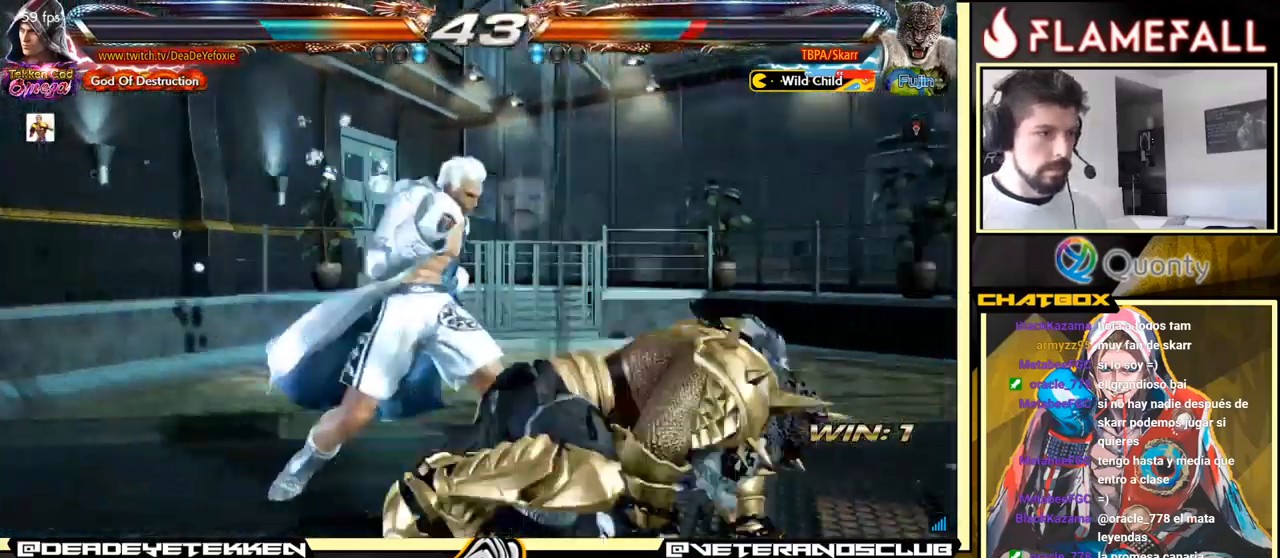
{"buttons": [], "left_stick": "left", "events": [[16, "Y", "down"], [50, "Y", "up"]]}
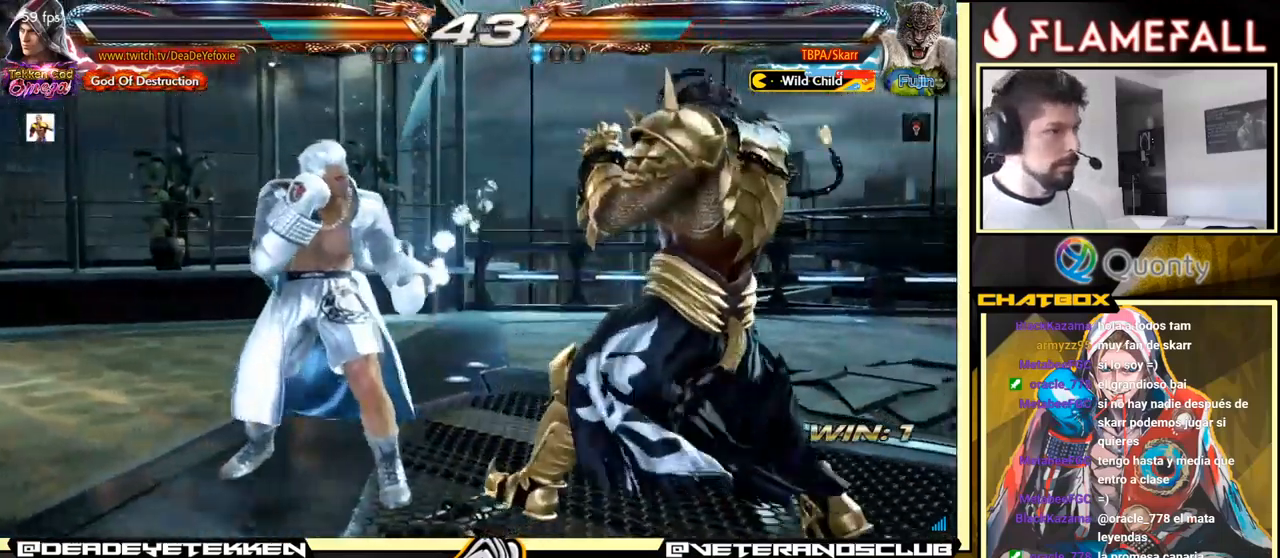
{"buttons": [], "left_stick": "down", "events": [[200, "X", "down"], [233, "left_stick", "center"], [283, "X", "up"], [316, "X", "down"], [316, "left_stick", "down"], [400, "X", "up"], [450, "X", "down"], [483, "X", "up"]]}
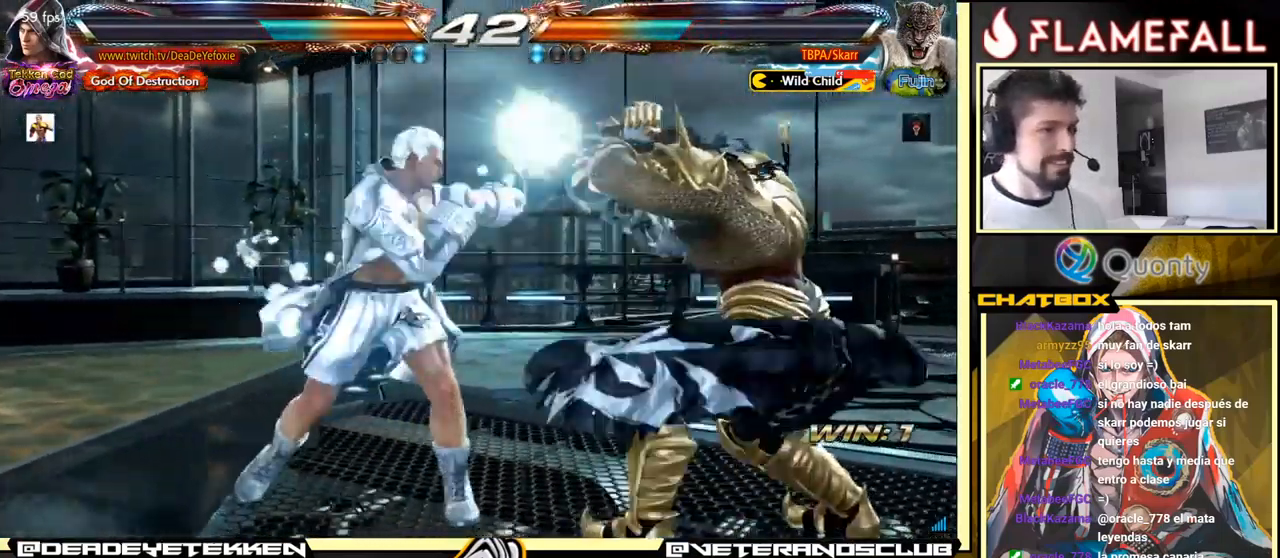
{"buttons": [], "left_stick": "down-right", "events": [[50, "X", "down"], [100, "X", "up"], [166, "X", "down"], [283, "X", "up"], [350, "left_stick", "center"], [450, "left_stick", "down-right"]]}
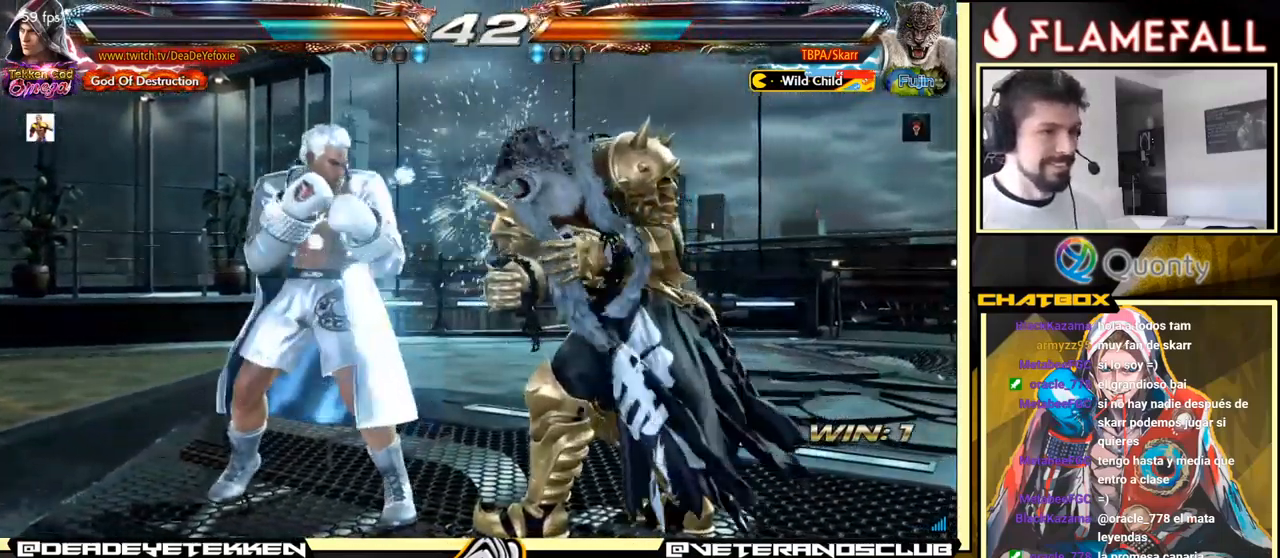
{"buttons": [], "left_stick": "center", "events": [[16, "Y", "down"], [116, "A", "down"], [116, "Y", "up"], [316, "A", "up"], [400, "left_stick", "center"]]}
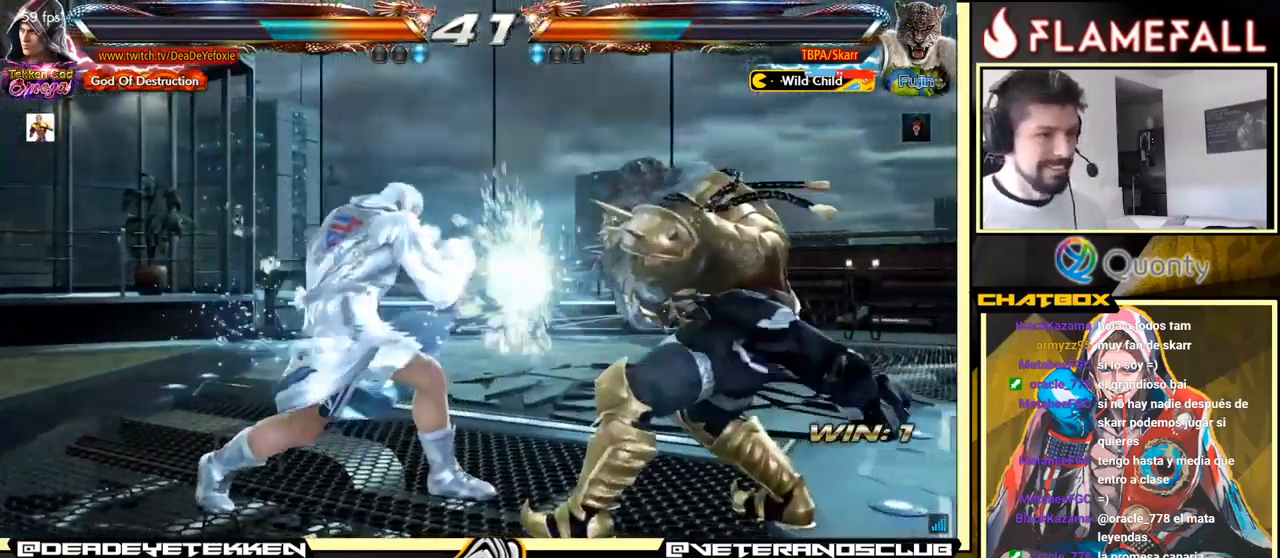
{"buttons": [], "left_stick": "center", "events": [[183, "Y", "down"], [250, "Y", "up"]]}
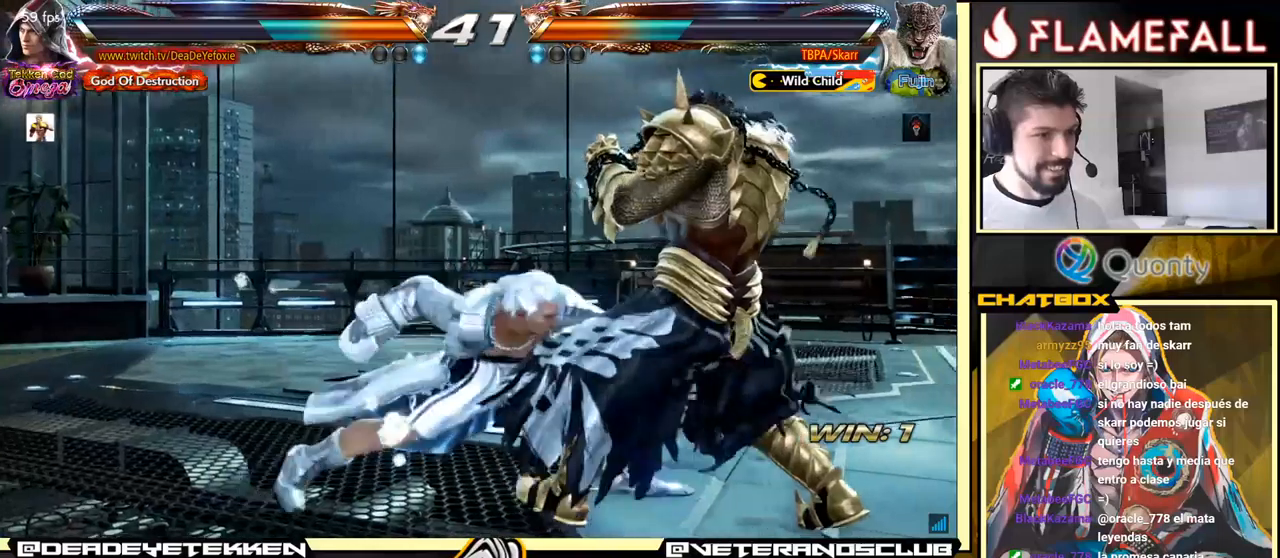
{"buttons": [], "left_stick": "left", "events": [[367, "left_stick", "left"], [450, "Y", "down"], [483, "Y", "up"]]}
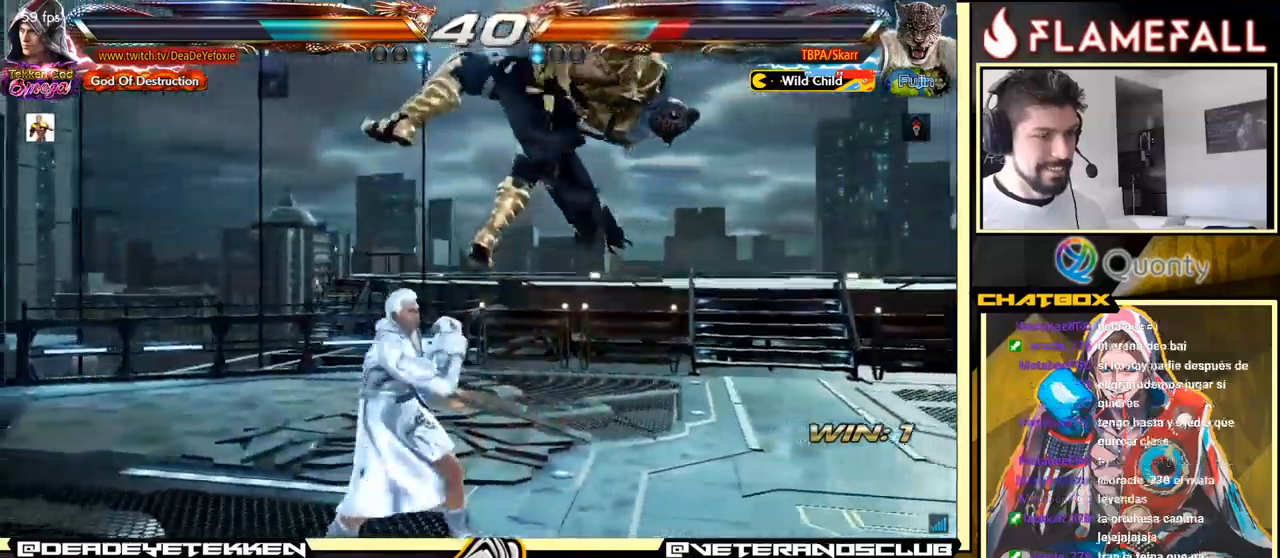
{"buttons": [], "left_stick": "left", "events": [[67, "Y", "down"], [117, "Y", "up"], [150, "Y", "down"], [233, "Y", "up"], [250, "Y", "down"], [450, "Y", "up"]]}
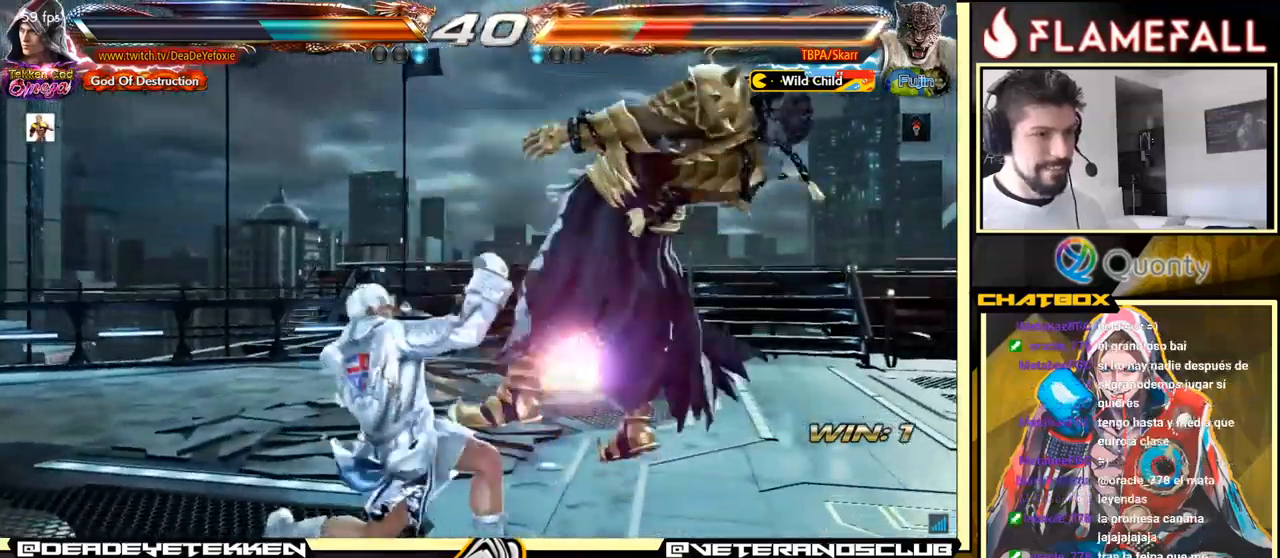
{"buttons": [], "left_stick": "center", "events": [[83, "left_stick", "center"], [233, "left_stick", "down-right"], [283, "X", "down"], [350, "X", "up"], [400, "Y", "down"], [483, "Y", "up"], [483, "left_stick", "center"]]}
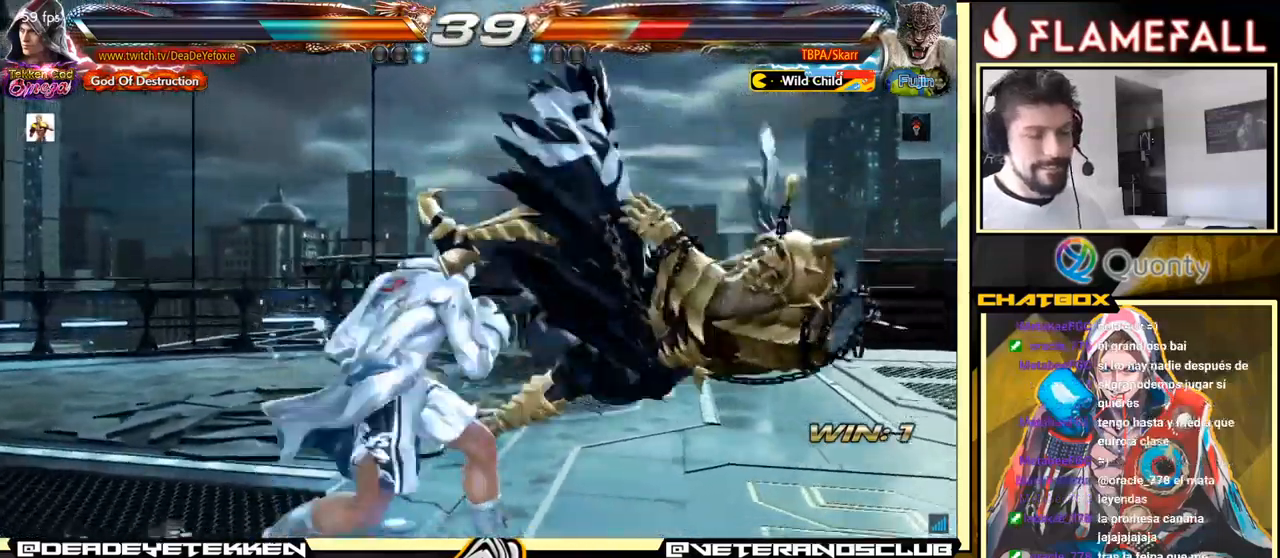
{"buttons": [], "left_stick": "left", "events": [[17, "X", "down"], [33, "left_stick", "left"], [67, "X", "up"], [133, "X", "down"], [183, "X", "up"], [250, "X", "down"], [283, "X", "up"], [350, "X", "down"], [383, "X", "up"], [467, "X", "down"], [500, "X", "up"]]}
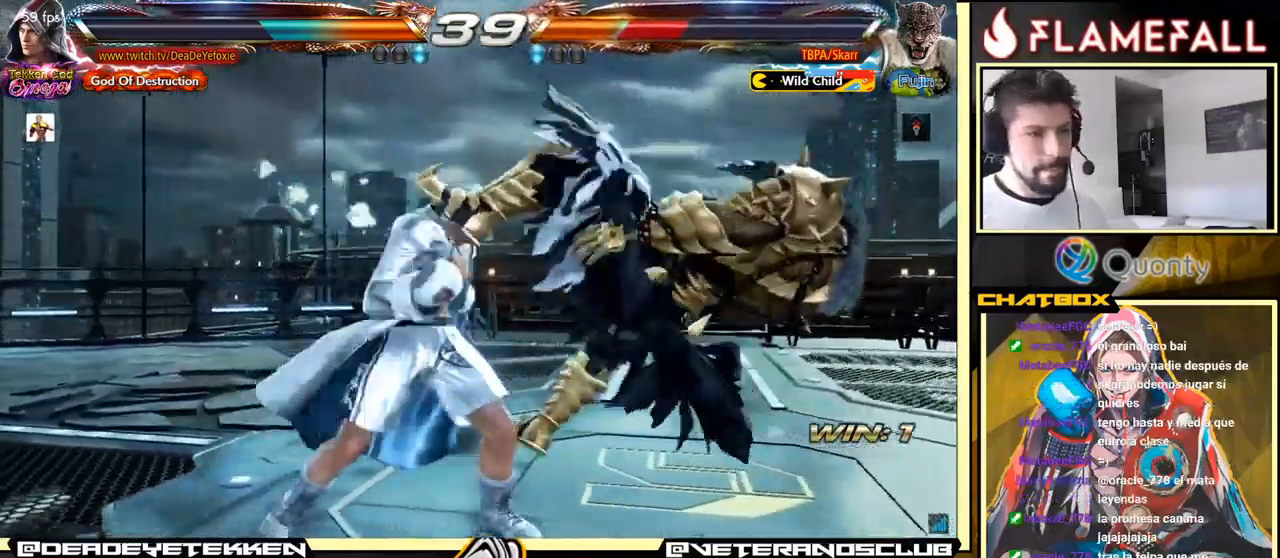
{"buttons": [], "left_stick": "down", "events": [[50, "X", "down"], [100, "X", "up"], [267, "left_stick", "down"], [300, "X", "down"], [350, "X", "up"], [417, "X", "down"], [467, "X", "up"]]}
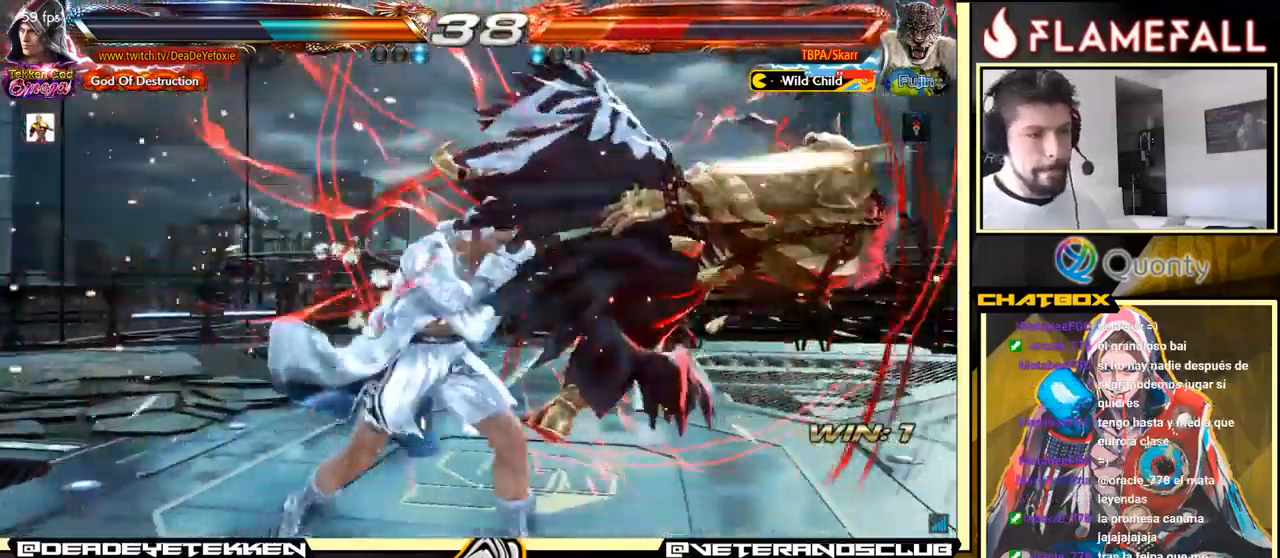
{"buttons": [], "left_stick": "center", "events": [[33, "X", "down"], [67, "X", "up"], [133, "X", "down"], [150, "X", "up"], [217, "X", "down"], [283, "X", "up"], [283, "left_stick", "center"]]}
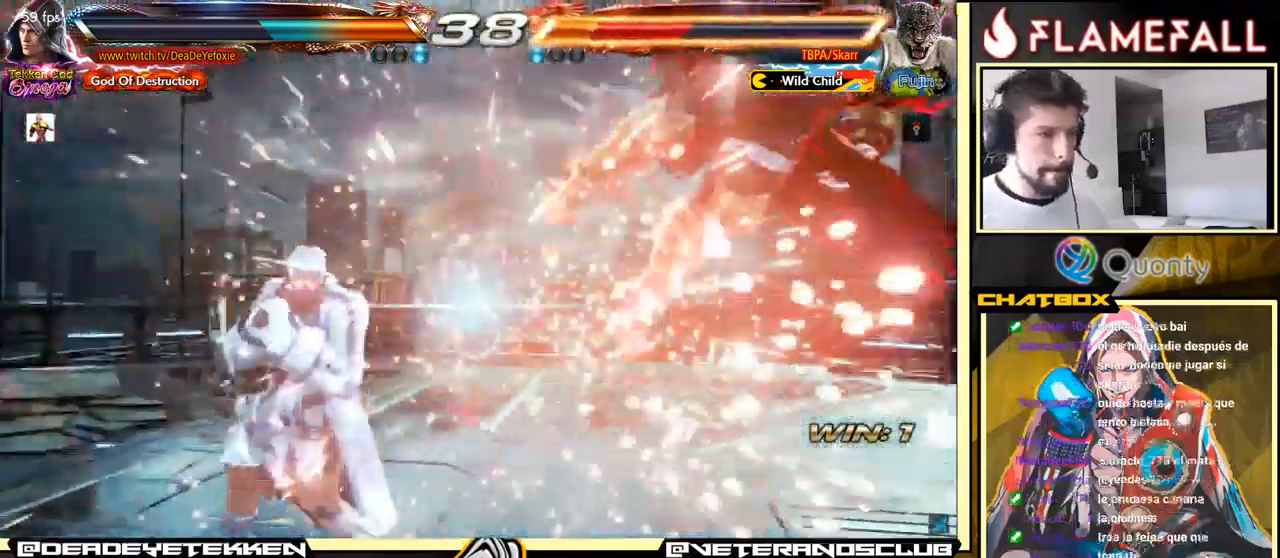
{"buttons": [], "left_stick": "right", "events": [[67, "left_stick", "right"], [133, "left_stick", "center"], [200, "left_stick", "right"]]}
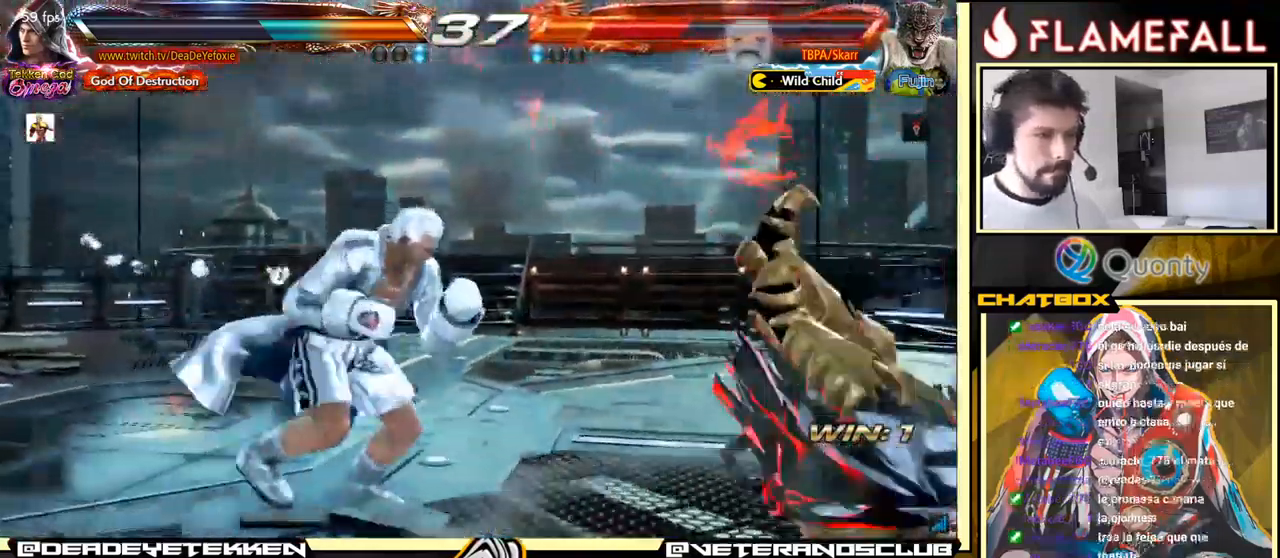
{"buttons": [], "left_stick": "left", "events": [[33, "left_stick", "left"], [50, "R2", "down"], [117, "R2", "up"], [150, "X", "down"], [200, "X", "up"], [267, "X", "down"], [350, "X", "up"]]}
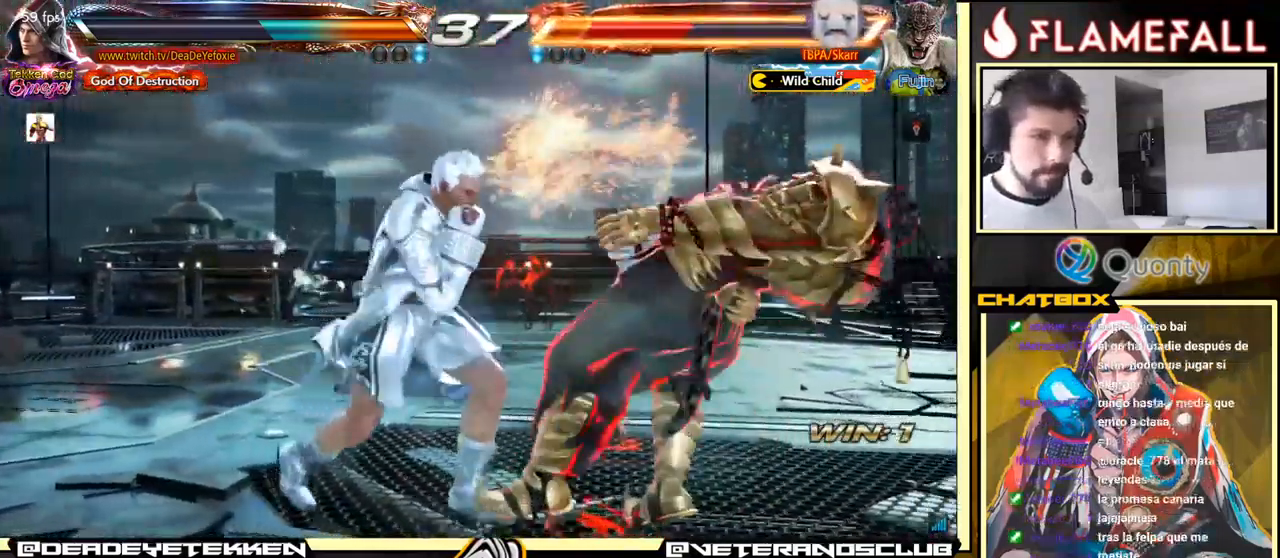
{"buttons": ["Y"], "left_stick": "center", "events": [[150, "A", "down"], [150, "B", "down"], [200, "left_stick", "center"], [217, "A", "up"], [217, "B", "up"], [417, "Y", "down"]]}
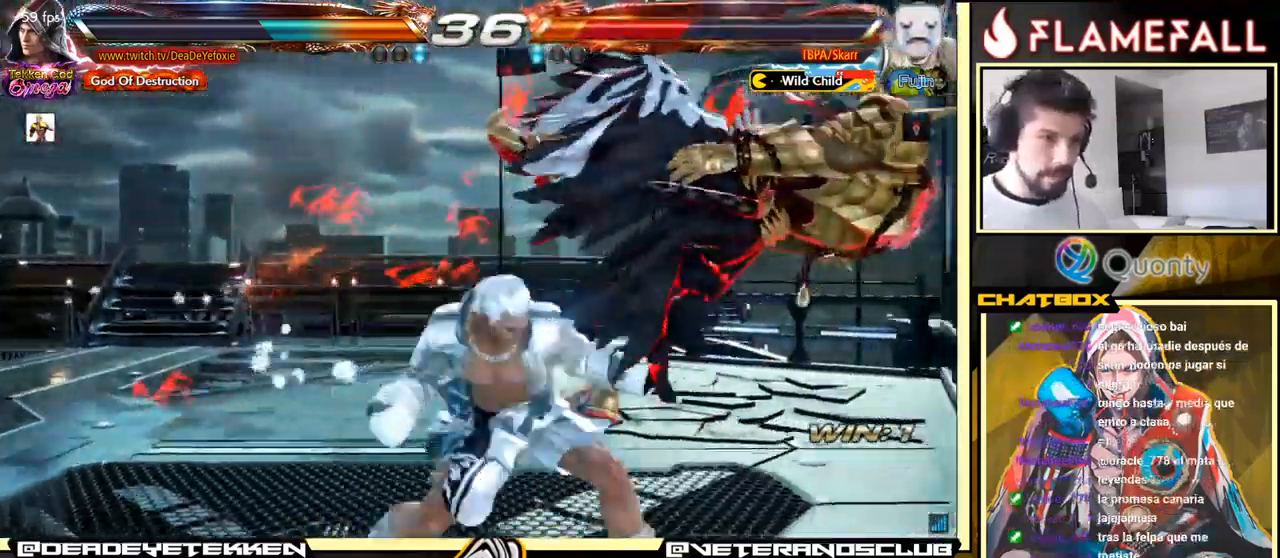
{"buttons": [], "left_stick": "right", "events": [[67, "Y", "up"], [500, "left_stick", "right"]]}
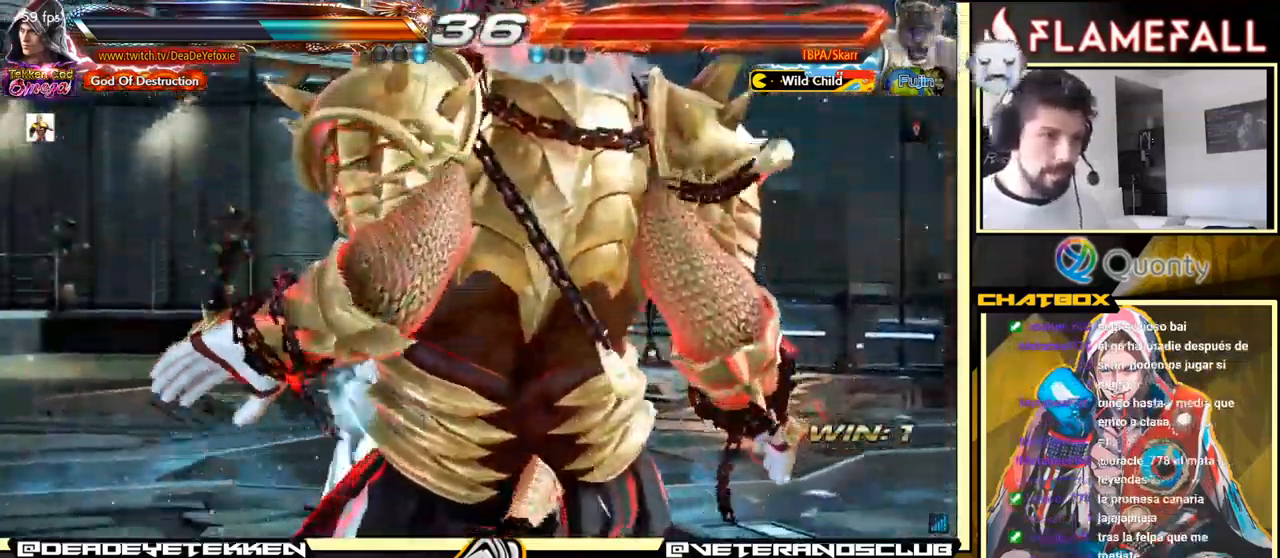
{"buttons": [], "left_stick": "left", "events": [[50, "left_stick", "center"], [117, "left_stick", "right"], [234, "left_stick", "left"], [250, "R2", "down"], [317, "R2", "up"], [350, "X", "down"], [434, "X", "up"]]}
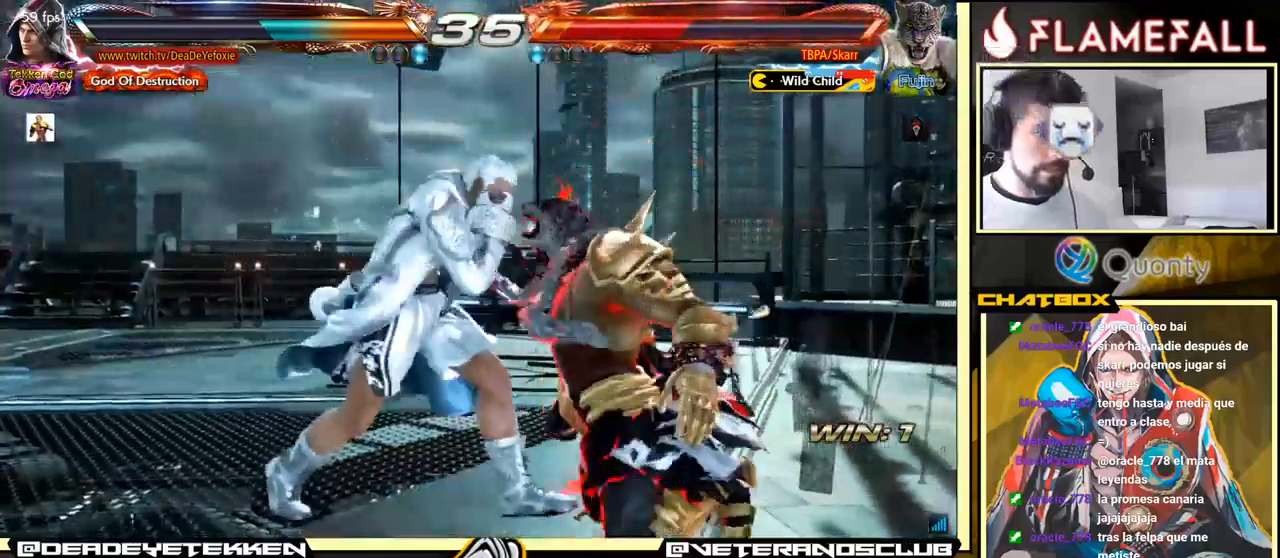
{"buttons": ["Y"], "left_stick": "center", "events": [[234, "B", "down"], [250, "A", "down"], [317, "A", "up"], [317, "B", "up"], [317, "left_stick", "center"], [500, "Y", "down"]]}
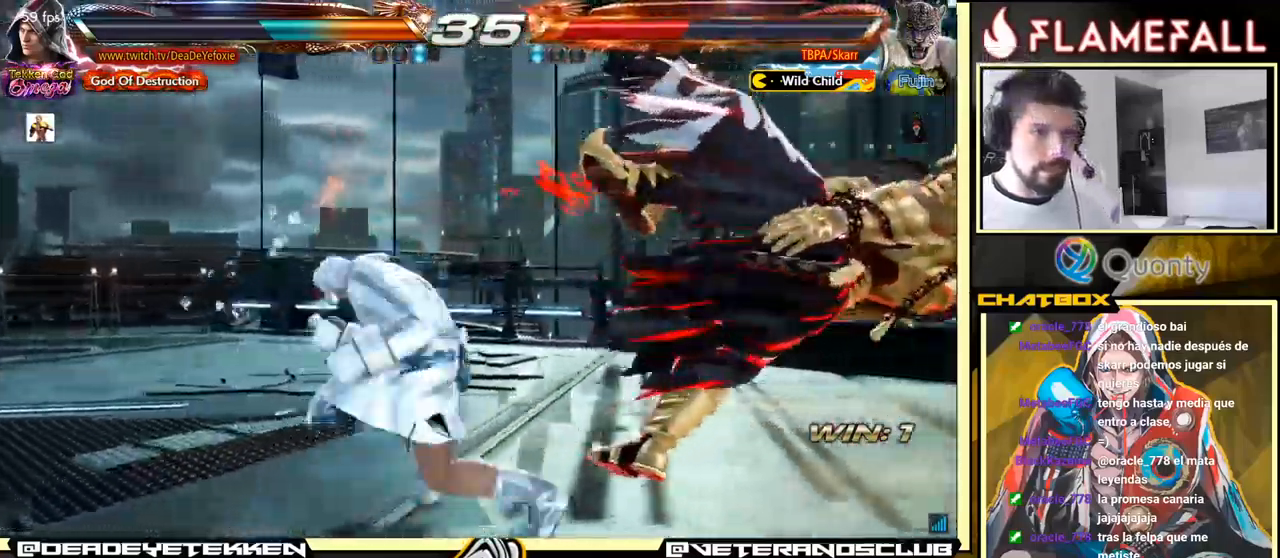
{"buttons": [], "left_stick": "right", "events": [[84, "Y", "up"], [167, "Y", "down"], [184, "Y", "up"], [467, "left_stick", "right"]]}
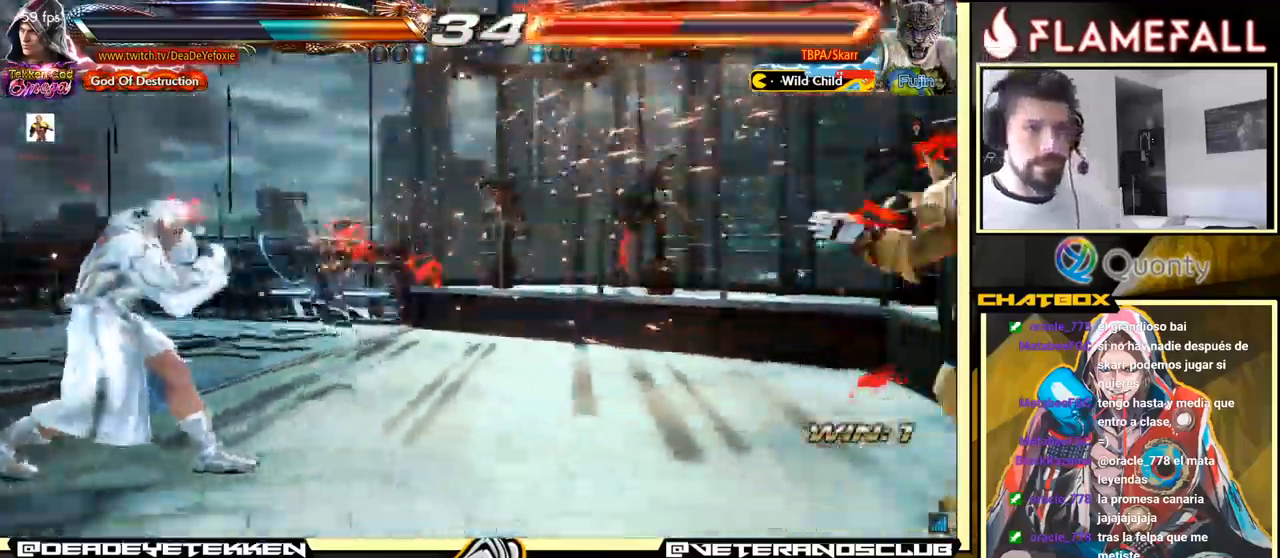
{"buttons": [], "left_stick": "right", "events": [[34, "left_stick", "center"], [84, "left_stick", "right"], [167, "left_stick", "center"], [217, "left_stick", "right"]]}
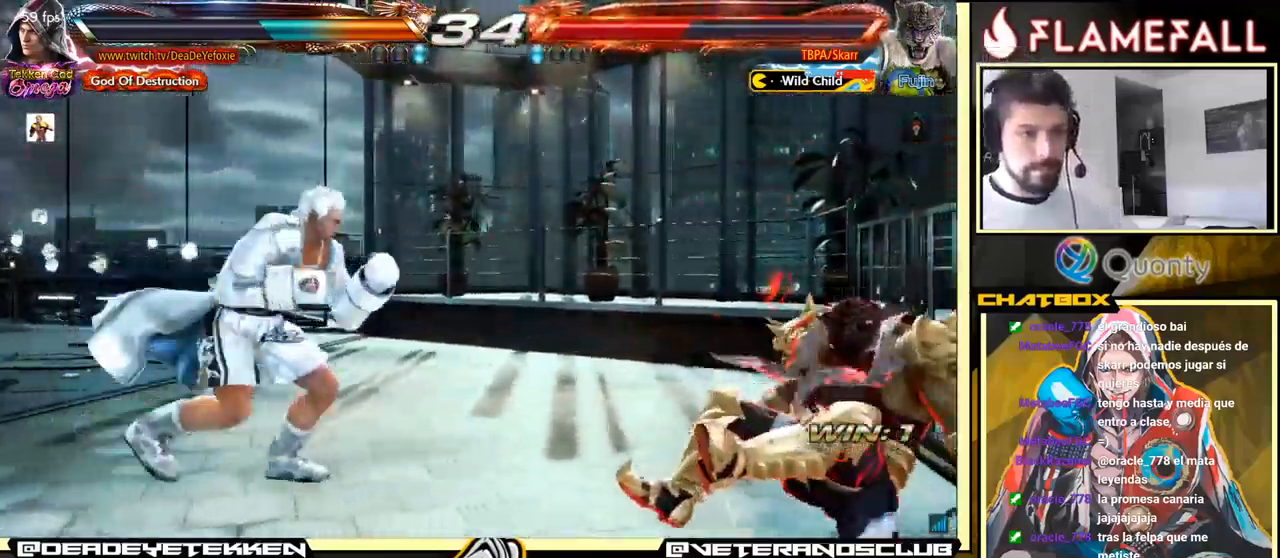
{"buttons": [], "left_stick": "right", "events": [[84, "left_stick", "up"], [150, "left_stick", "center"], [250, "Y", "down"], [250, "left_stick", "down"], [317, "X", "down"], [334, "Y", "up"], [400, "X", "up"], [467, "left_stick", "right"]]}
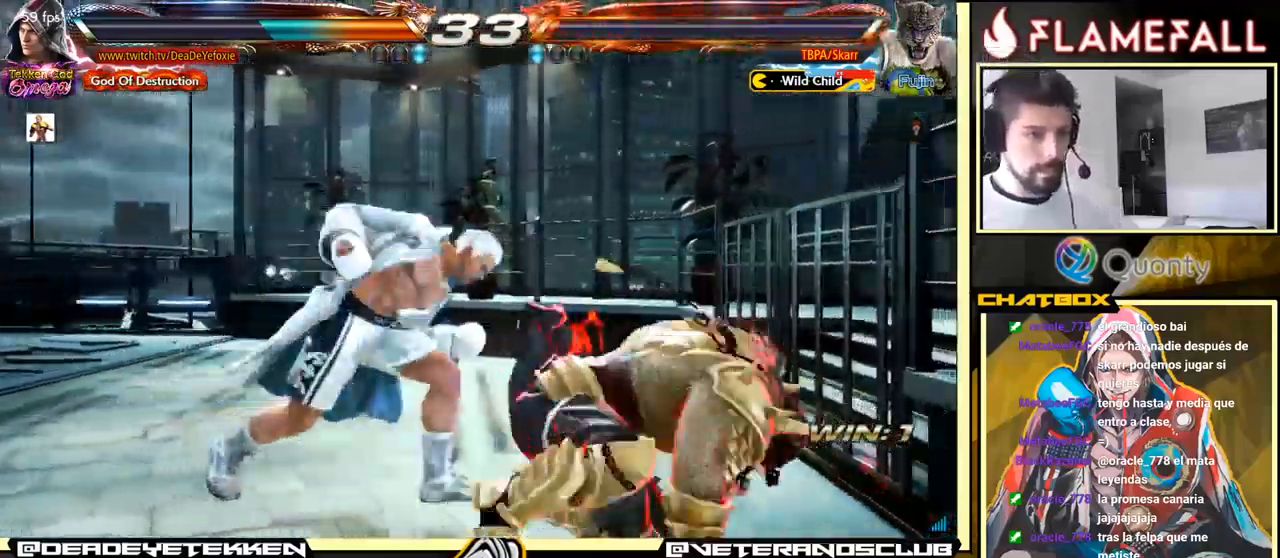
{"buttons": [], "left_stick": "right", "events": [[50, "A", "down"], [117, "A", "up"]]}
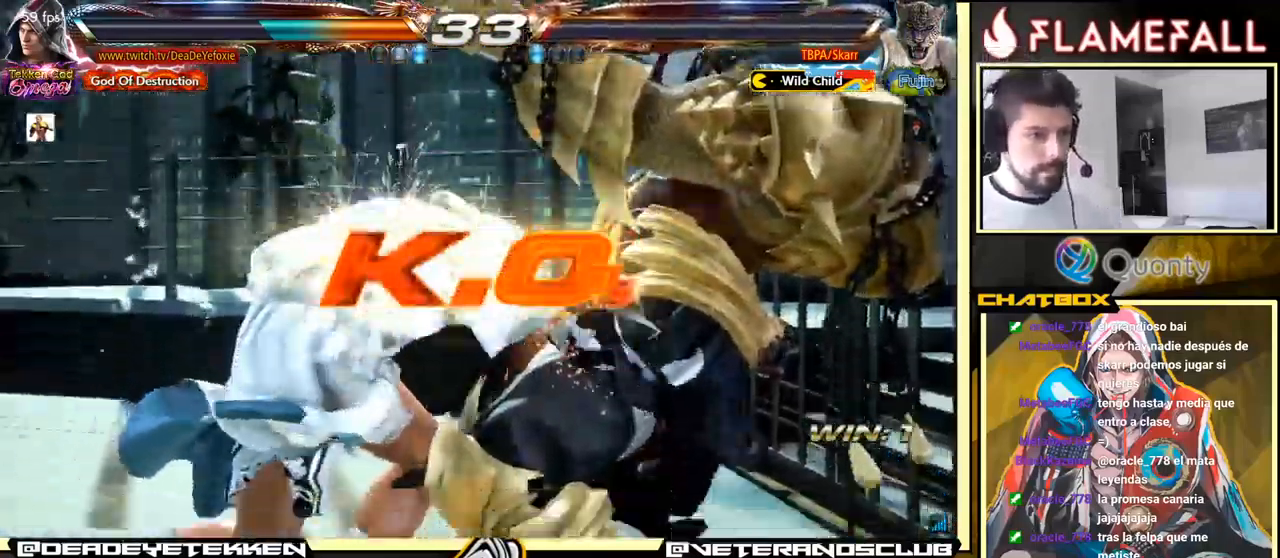
{"buttons": [], "left_stick": "right", "events": [[134, "A", "down"], [184, "A", "up"]]}
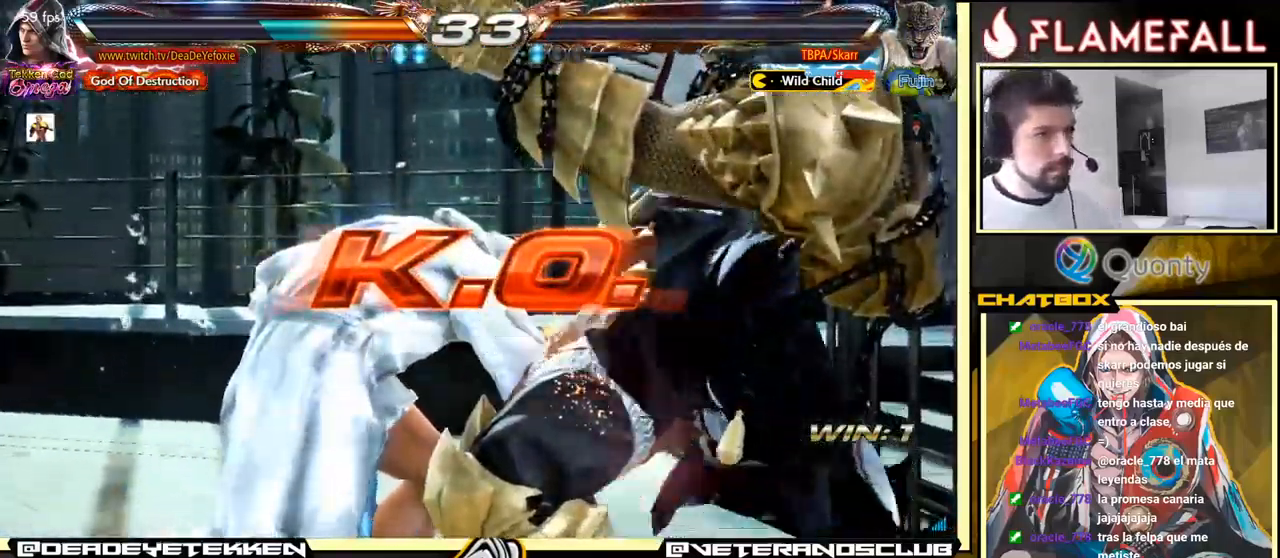
{"buttons": [], "left_stick": "right", "events": []}
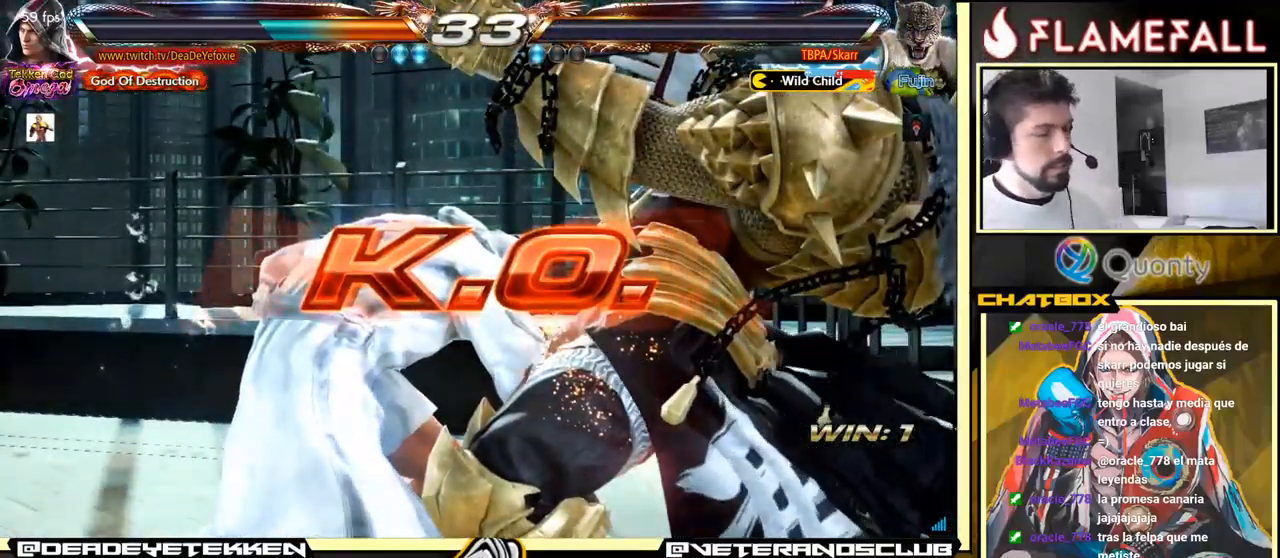
{"buttons": [], "left_stick": "right", "events": []}
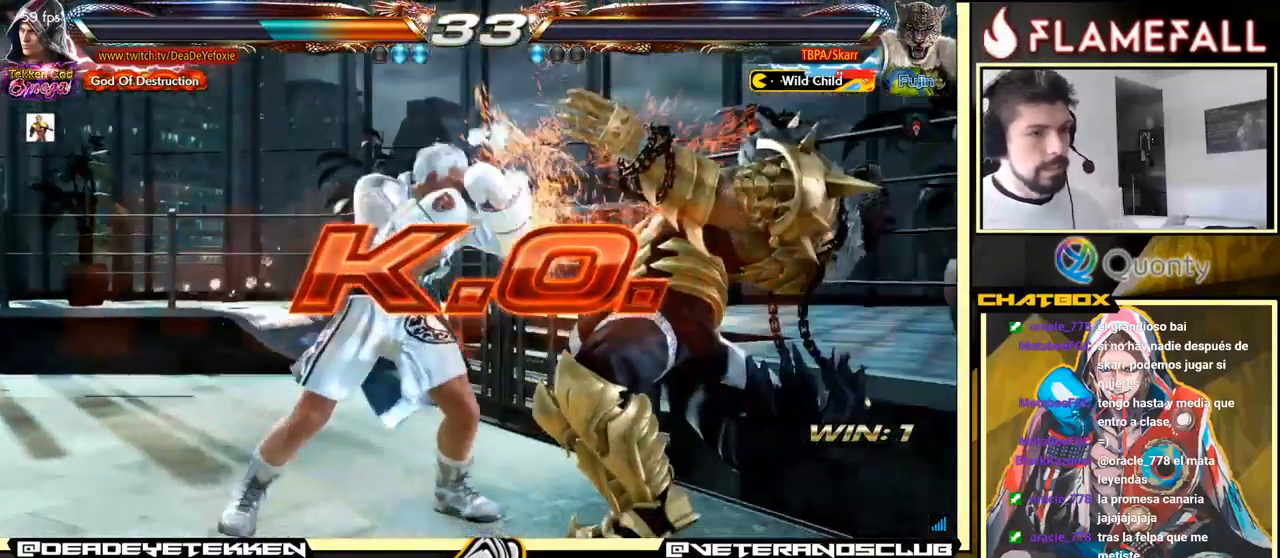
{"buttons": [], "left_stick": "center", "events": [[67, "left_stick", "down-left"], [317, "left_stick", "center"]]}